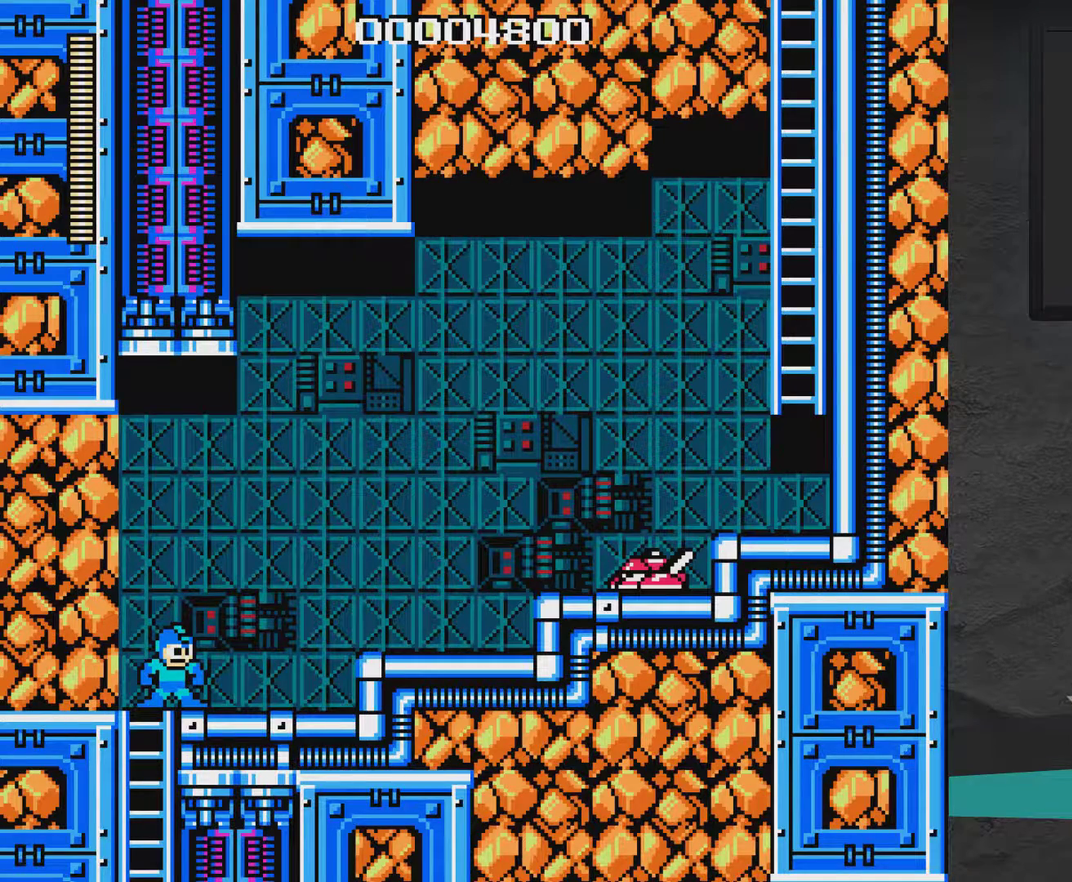
Gameplay with a controller (Xbox layout); each line is a JSON object with the inputs held at the frame after it (dt_ms = milliseconds from this image to that frame). "events" lists button and stick changes between this image and that frame as [ms after this image, input, new state], when the widget could be followed in between. Not read: L2 L3 R2 R3 left_stick.
{"dt_ms": 300, "buttons": ["DPAD_RIGHT"], "right_stick": "center", "events": [[267, "DPAD_RIGHT", "down"]]}
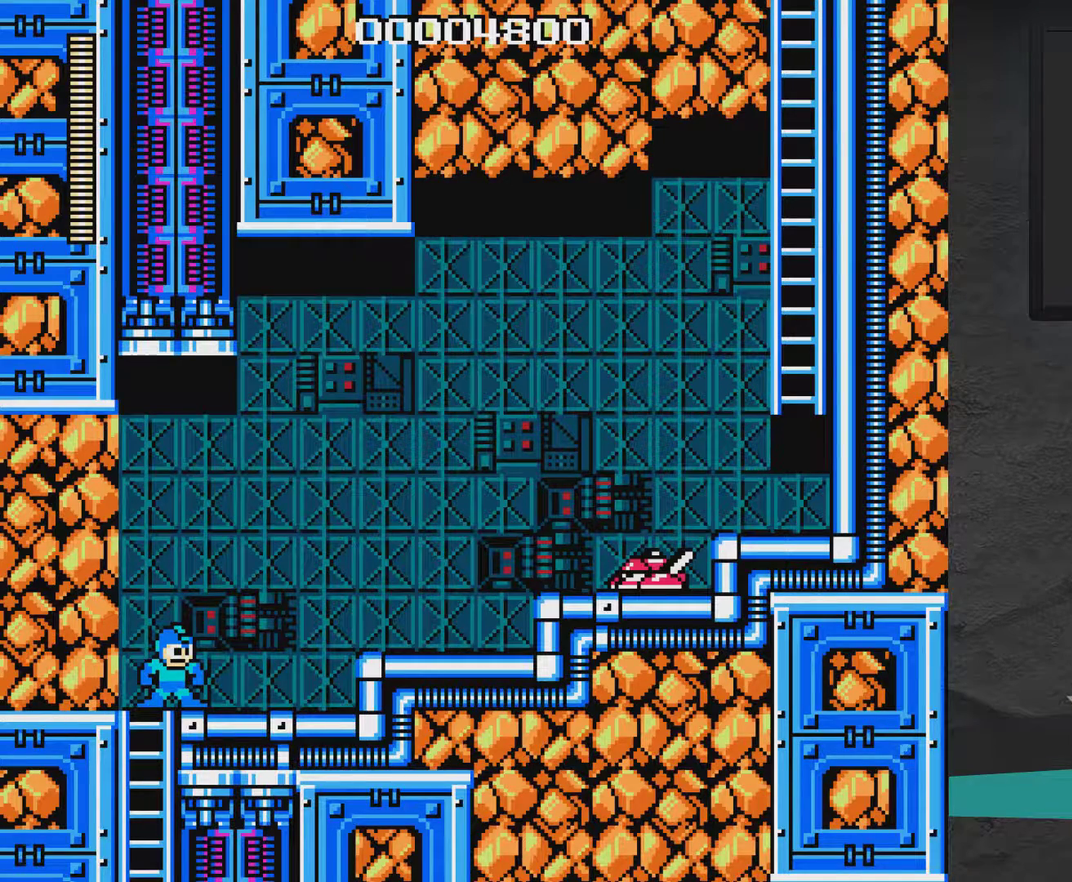
{"dt_ms": 700, "buttons": ["DPAD_LEFT"], "right_stick": "center", "events": [[17, "A", "down"], [467, "DPAD_RIGHT", "up"], [517, "DPAD_LEFT", "down"], [667, "A", "up"]]}
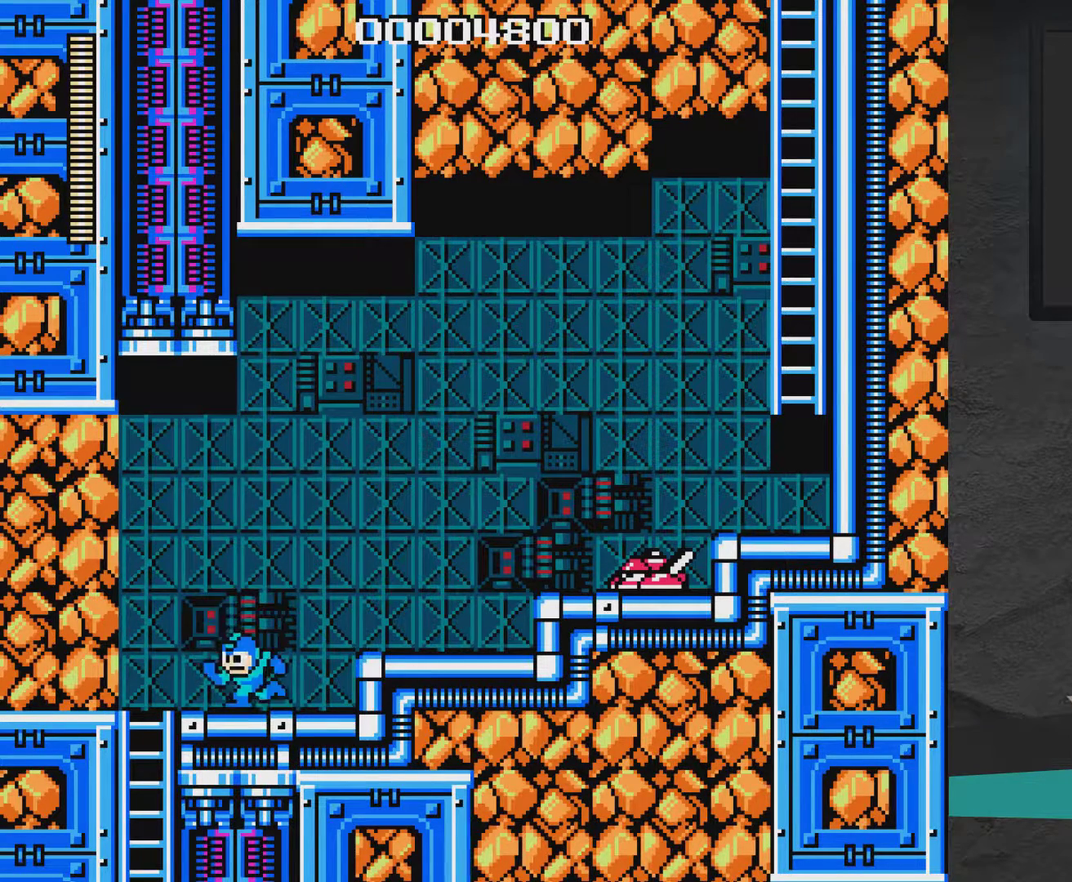
{"dt_ms": 400, "buttons": ["A", "DPAD_RIGHT"], "right_stick": "center", "events": [[117, "A", "down"], [217, "A", "up"], [267, "DPAD_LEFT", "up"], [317, "A", "down"], [367, "DPAD_RIGHT", "down"]]}
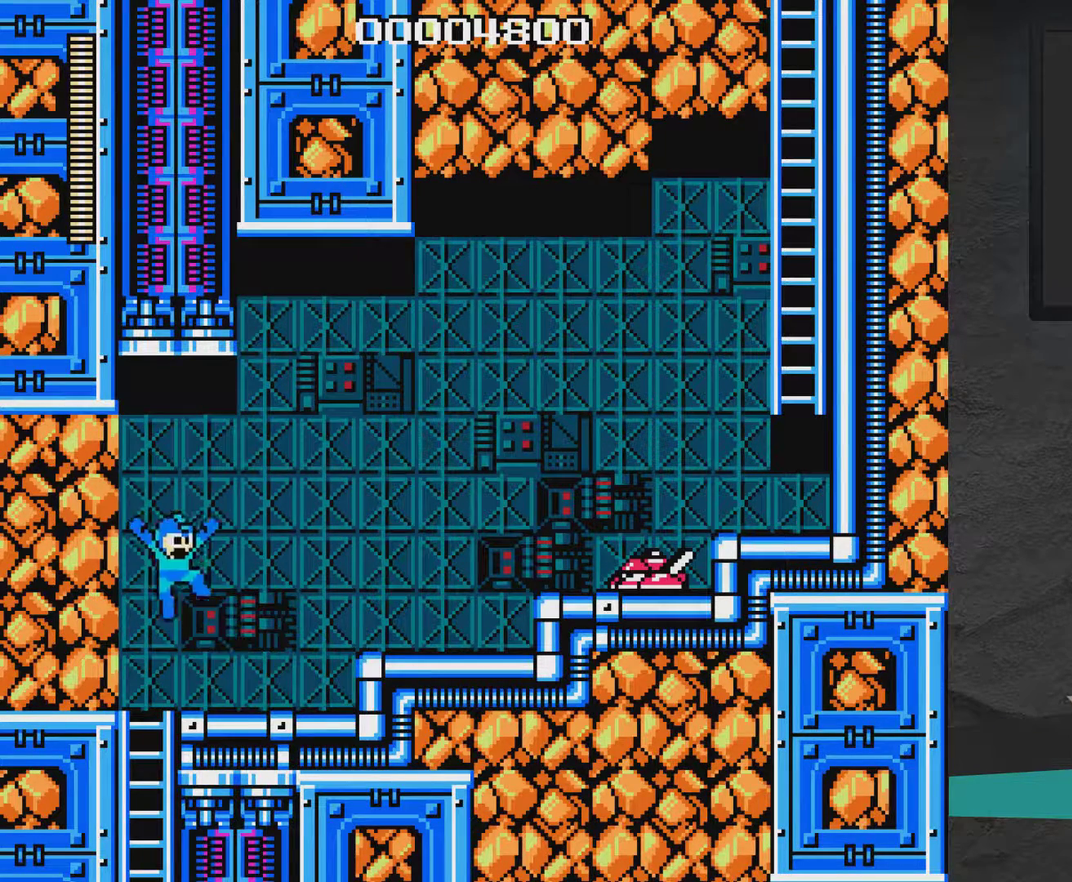
{"dt_ms": 600, "buttons": ["A", "DPAD_RIGHT"], "right_stick": "center", "events": [[67, "A", "up"], [417, "A", "down"]]}
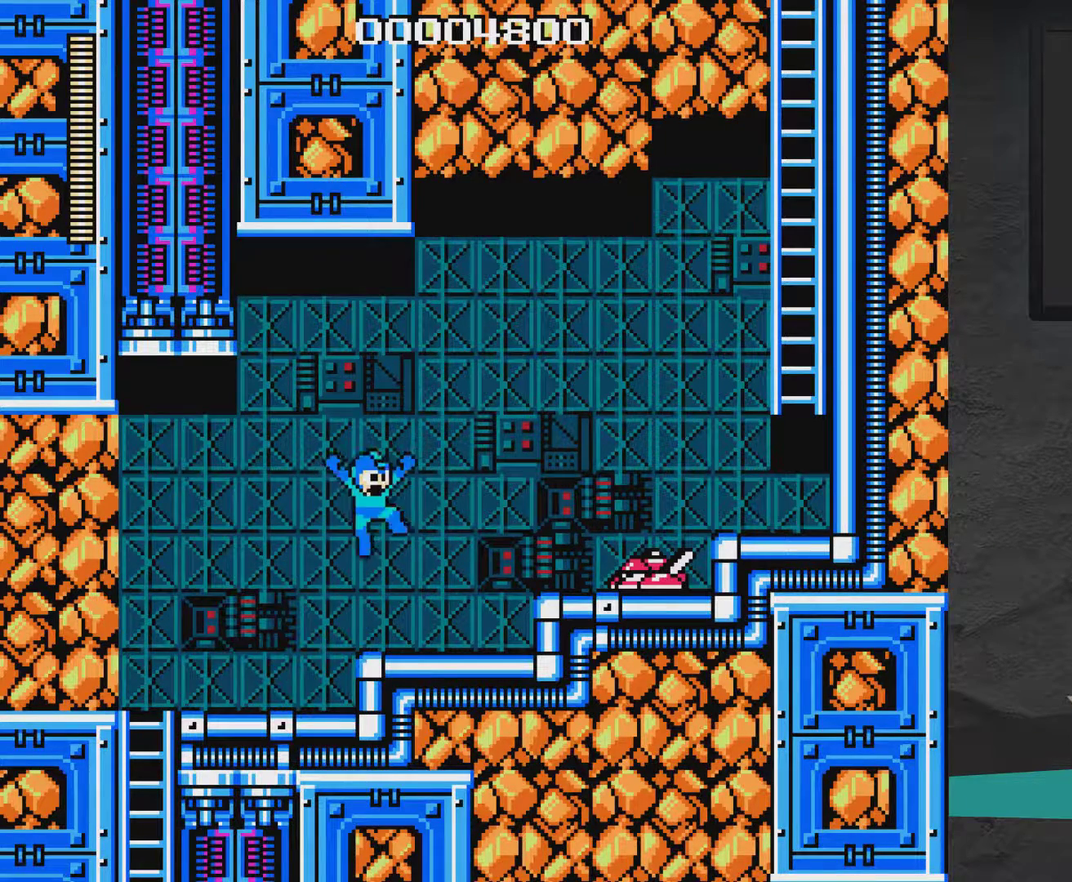
{"dt_ms": 500, "buttons": ["A", "DPAD_LEFT"], "right_stick": "center", "events": [[367, "A", "up"], [367, "DPAD_RIGHT", "up"], [417, "DPAD_LEFT", "down"], [467, "A", "down"]]}
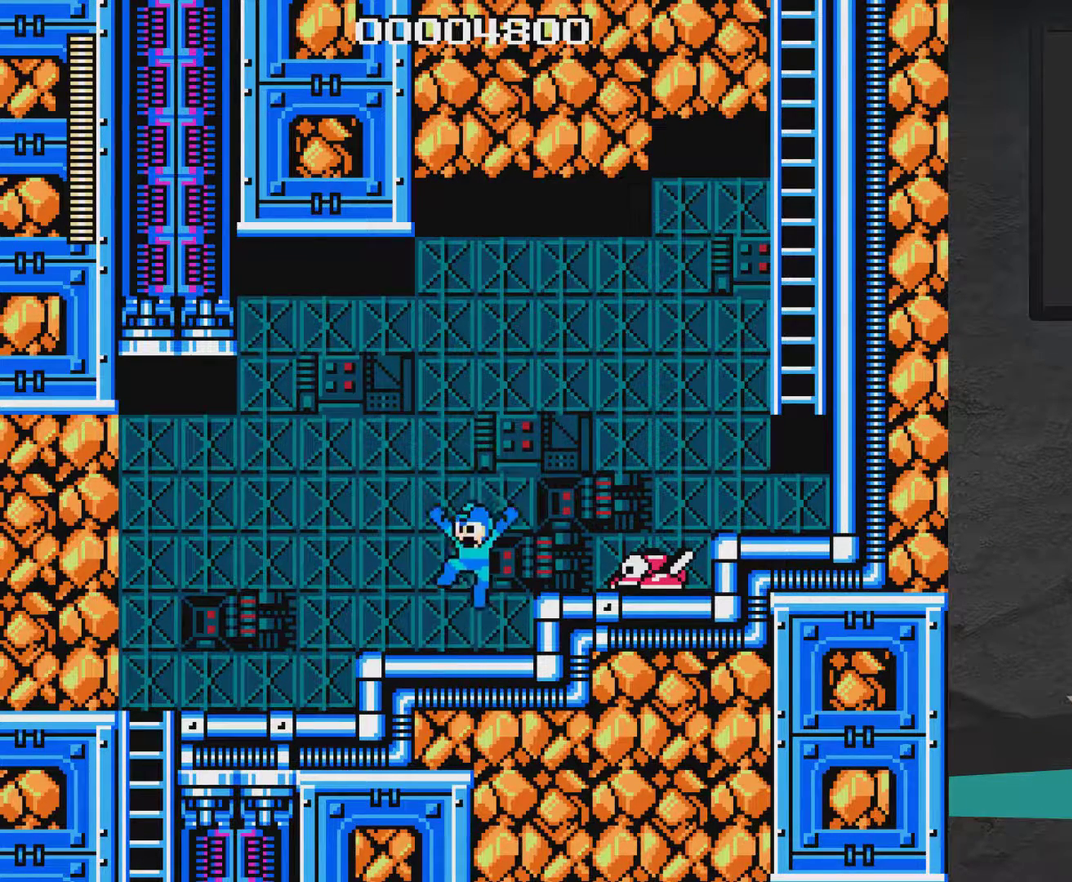
{"dt_ms": 400, "buttons": ["DPAD_LEFT"], "right_stick": "center", "events": [[67, "A", "up"], [167, "A", "down"], [333, "A", "up"]]}
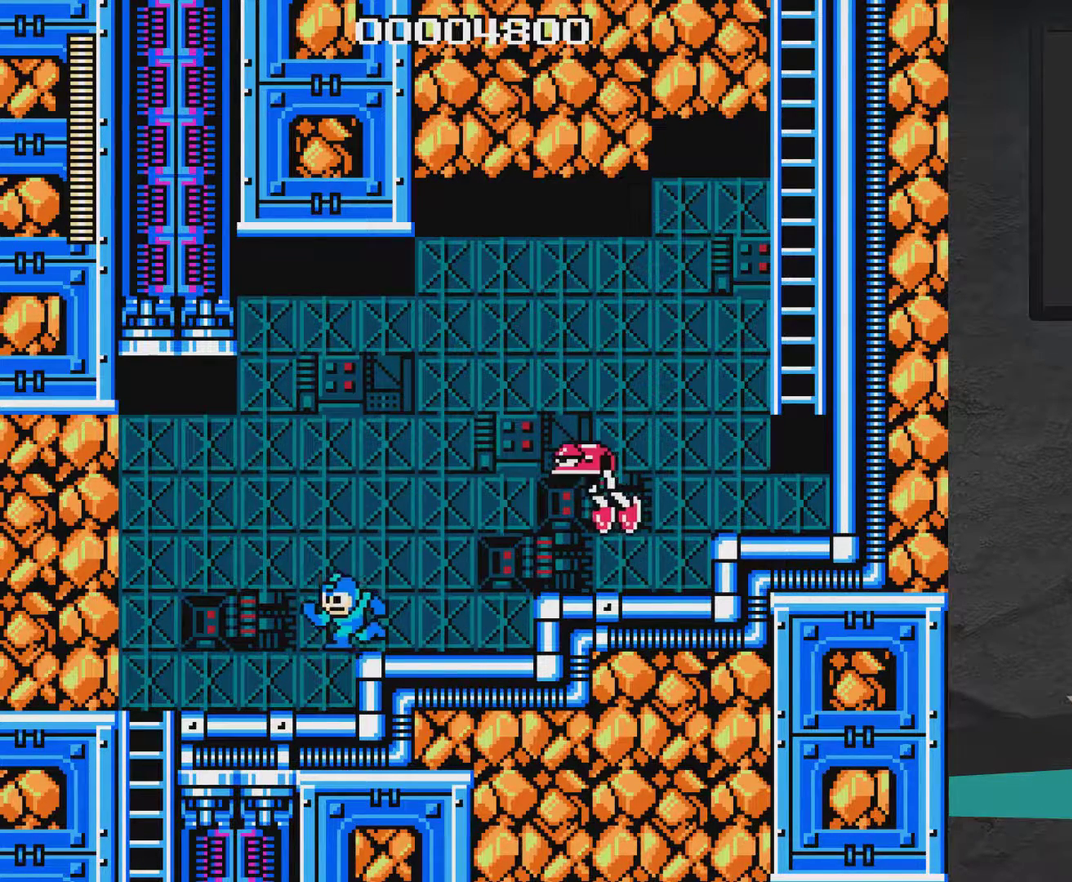
{"dt_ms": 600, "buttons": ["DPAD_RIGHT"], "right_stick": "center", "events": [[533, "DPAD_LEFT", "up"], [600, "DPAD_RIGHT", "down"]]}
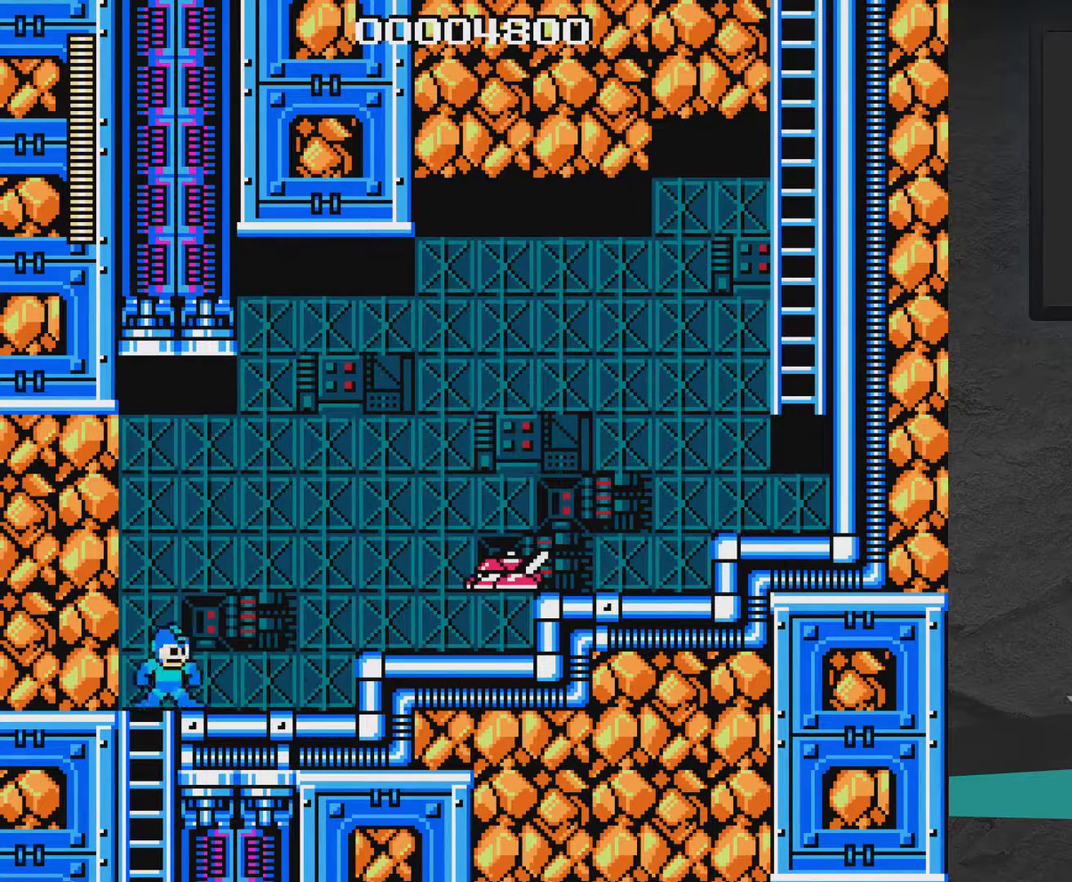
{"dt_ms": 500, "buttons": ["A", "DPAD_RIGHT"], "right_stick": "center", "events": [[500, "A", "down"]]}
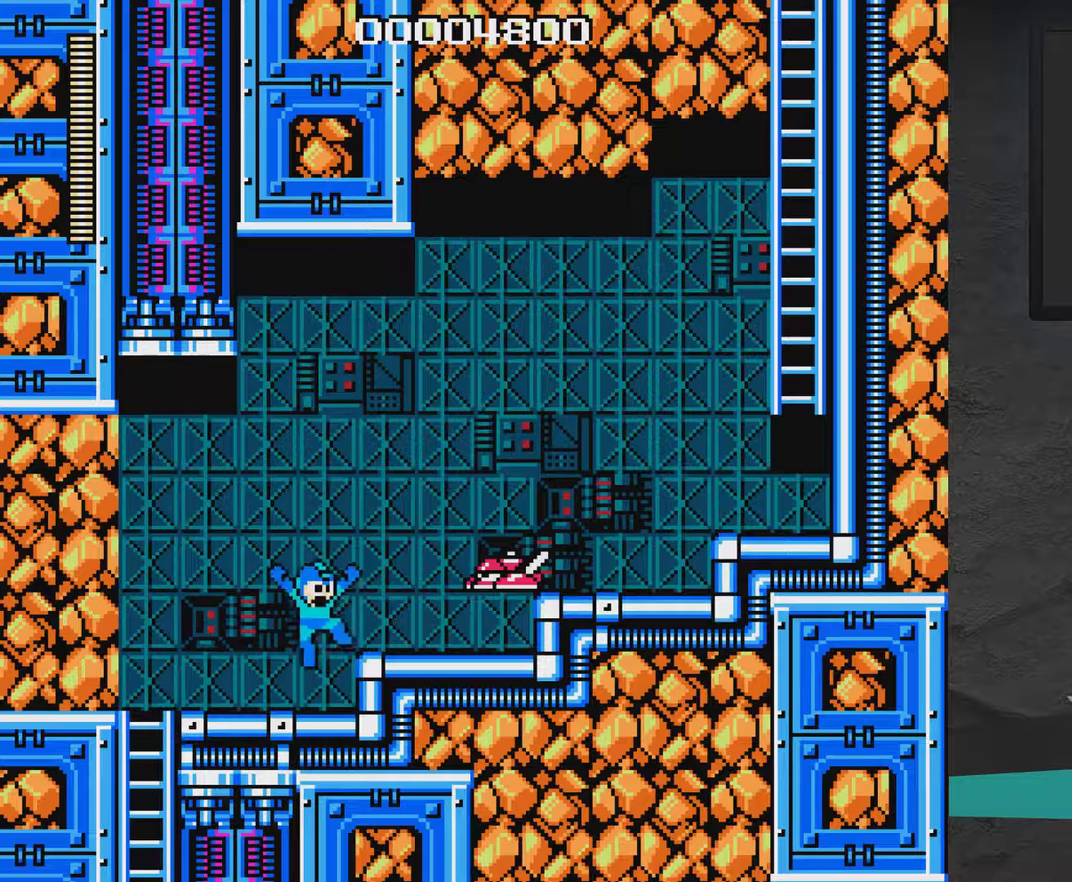
{"dt_ms": 300, "buttons": ["A"], "right_stick": "center", "events": [[200, "A", "up"], [250, "DPAD_RIGHT", "up"], [300, "A", "down"]]}
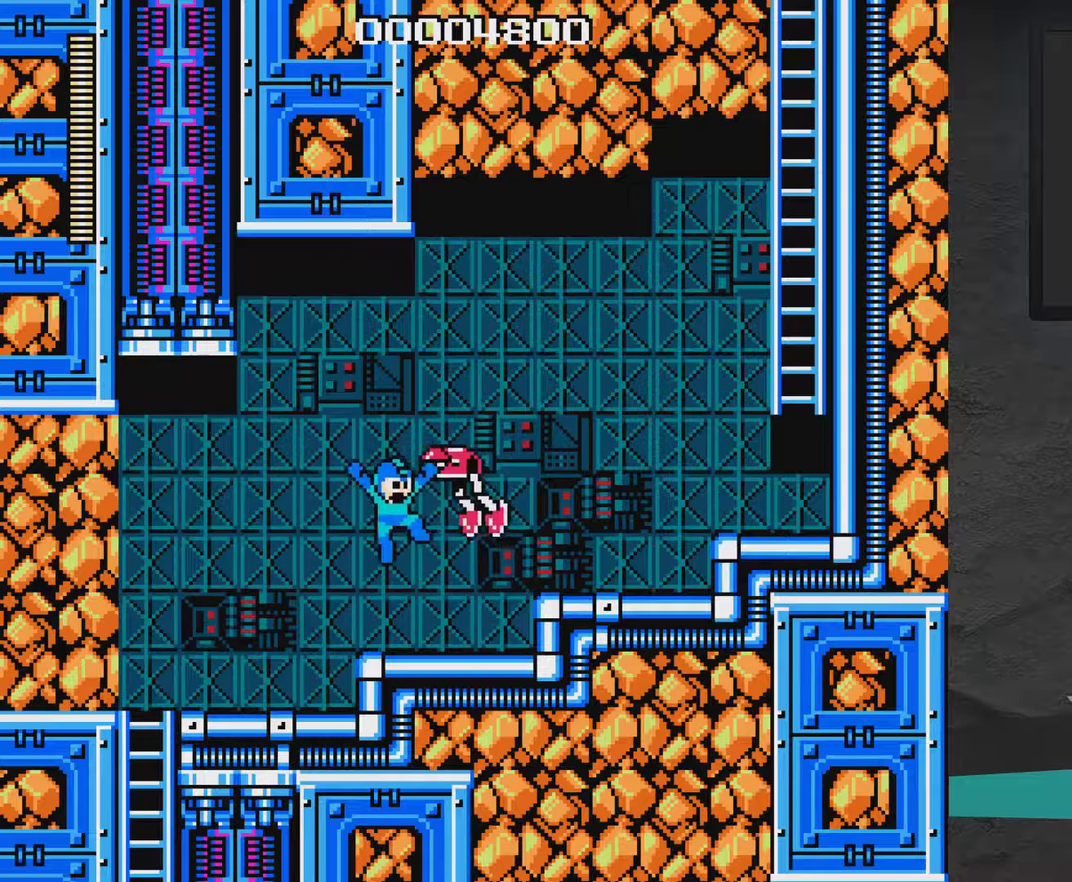
{"dt_ms": 900, "buttons": [], "right_stick": "center", "events": [[50, "DPAD_LEFT", "down"], [200, "A", "up"], [850, "DPAD_LEFT", "up"]]}
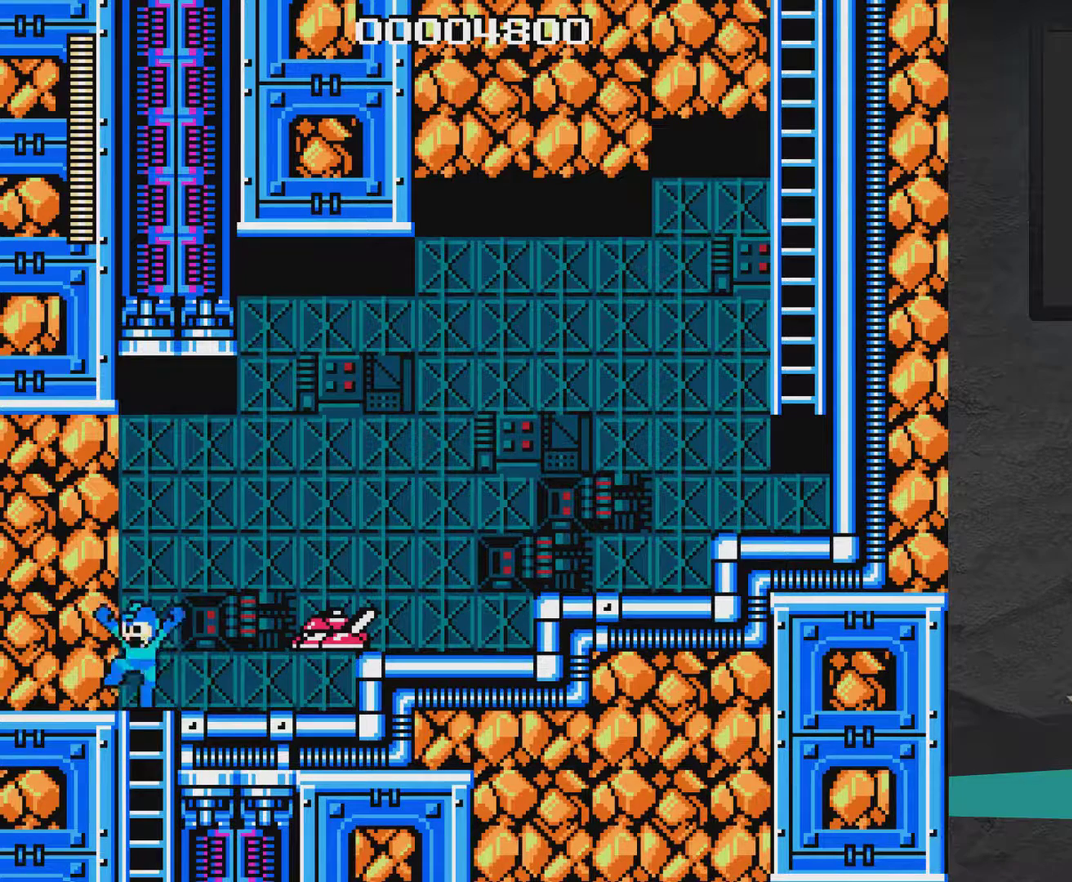
{"dt_ms": 500, "buttons": ["DPAD_RIGHT"], "right_stick": "center", "events": [[33, "A", "down"], [100, "DPAD_RIGHT", "down"], [150, "A", "up"], [250, "DPAD_RIGHT", "up"], [500, "DPAD_RIGHT", "down"]]}
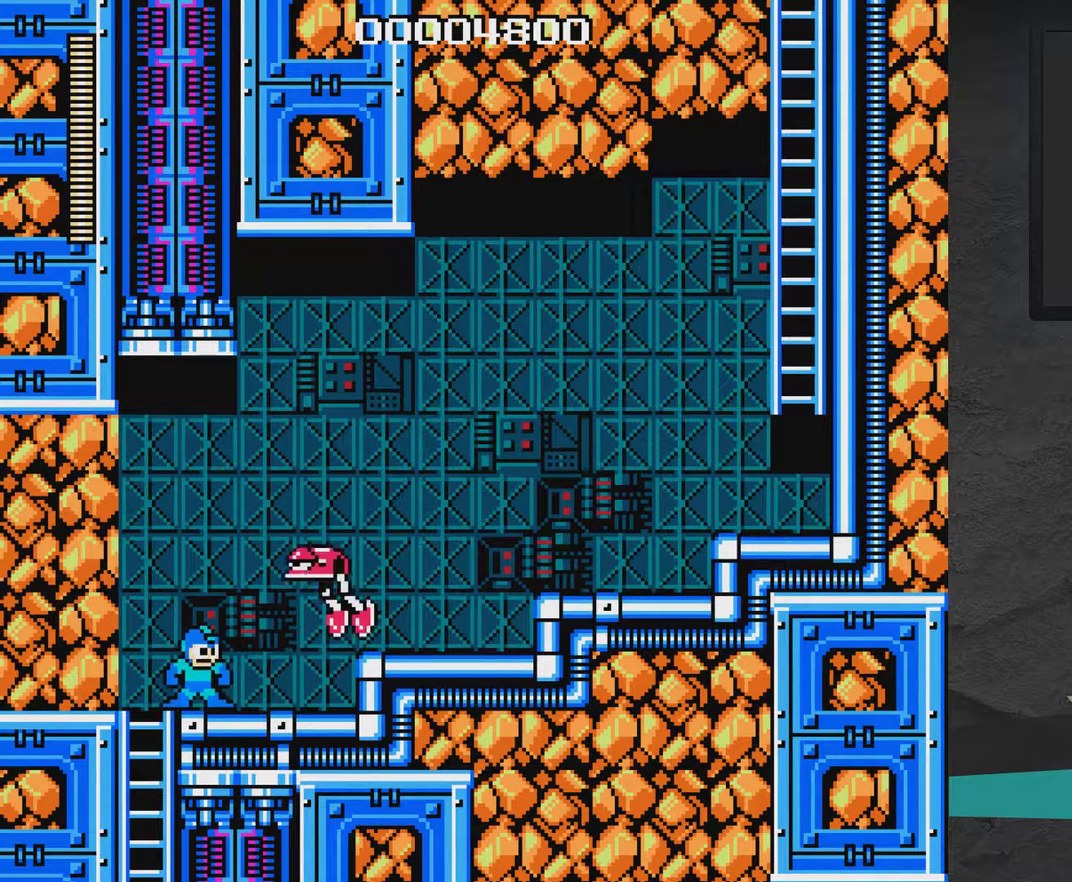
{"dt_ms": 300, "buttons": ["DPAD_RIGHT"], "right_stick": "center", "events": []}
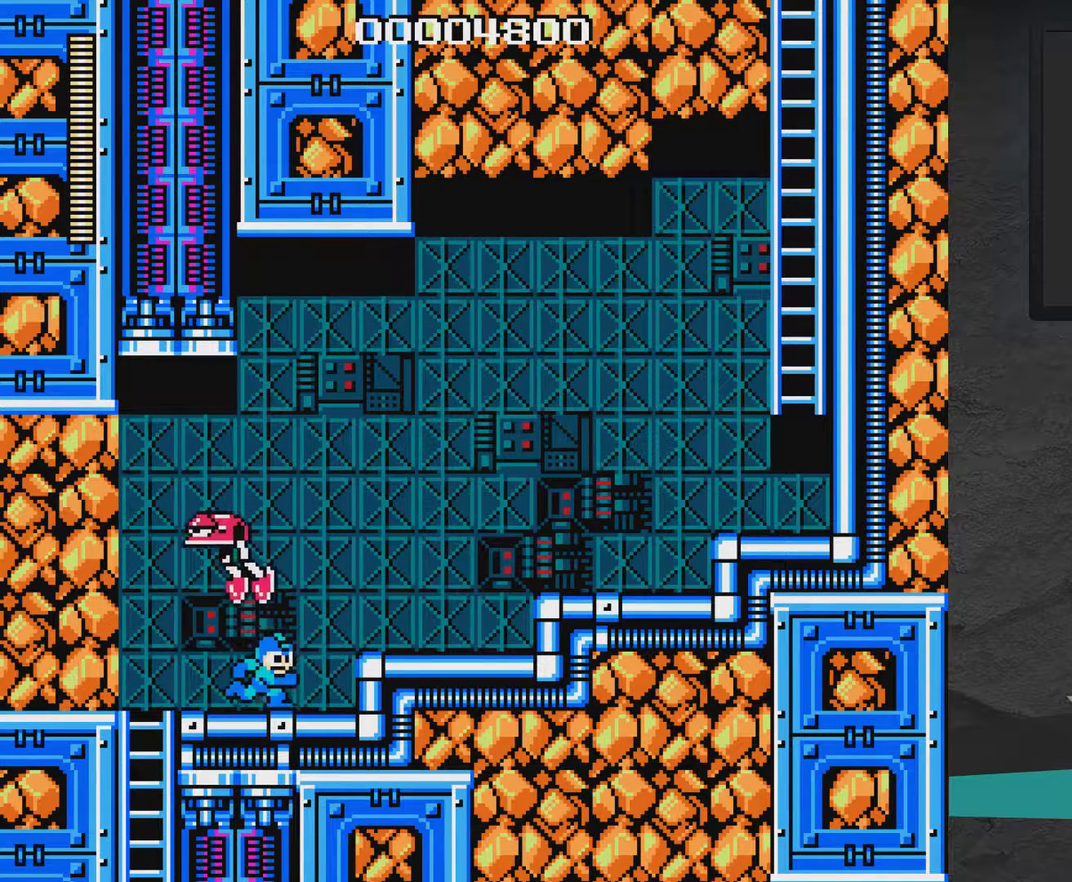
{"dt_ms": 600, "buttons": ["X"], "right_stick": "center", "events": [[333, "DPAD_LEFT", "down"], [333, "DPAD_RIGHT", "up"], [450, "DPAD_LEFT", "up"], [550, "X", "down"]]}
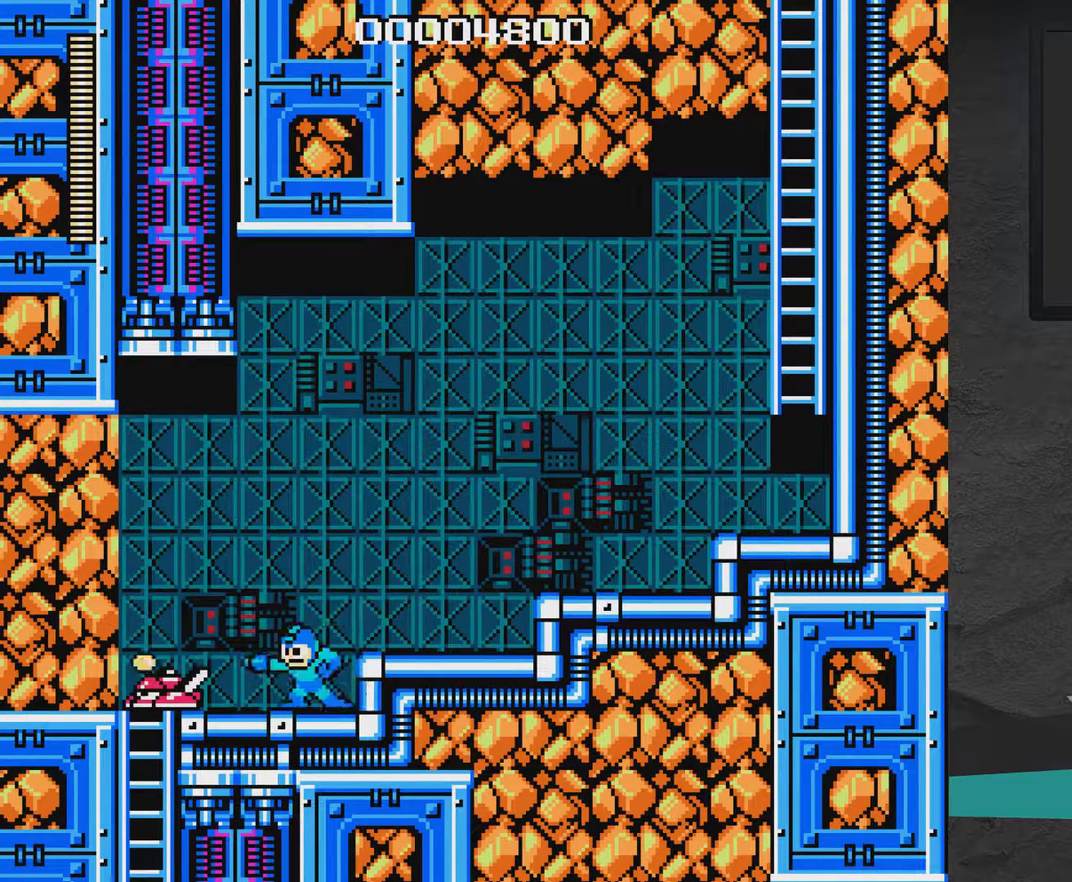
{"dt_ms": 600, "buttons": ["A", "DPAD_RIGHT"], "right_stick": "center", "events": [[117, "X", "up"], [350, "X", "down"], [450, "X", "up"], [550, "A", "down"], [550, "DPAD_RIGHT", "down"]]}
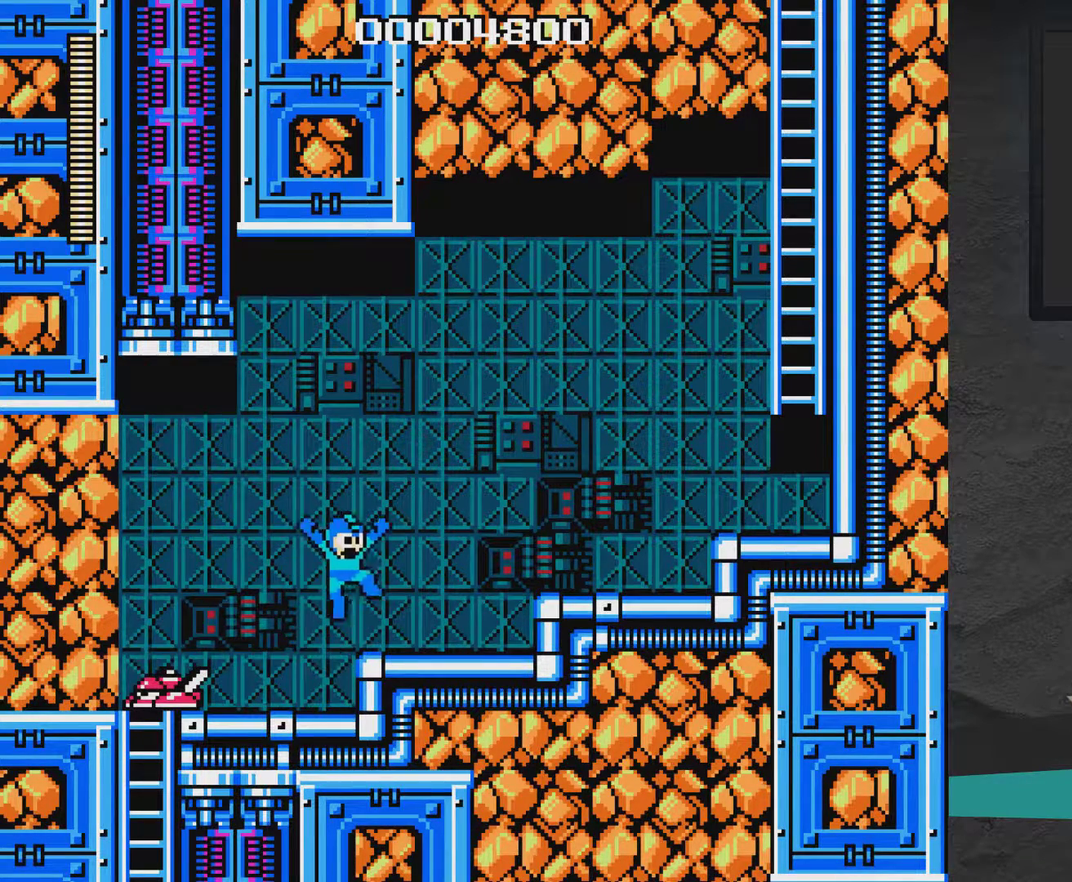
{"dt_ms": 300, "buttons": ["DPAD_RIGHT"], "right_stick": "center", "events": [[100, "A", "up"]]}
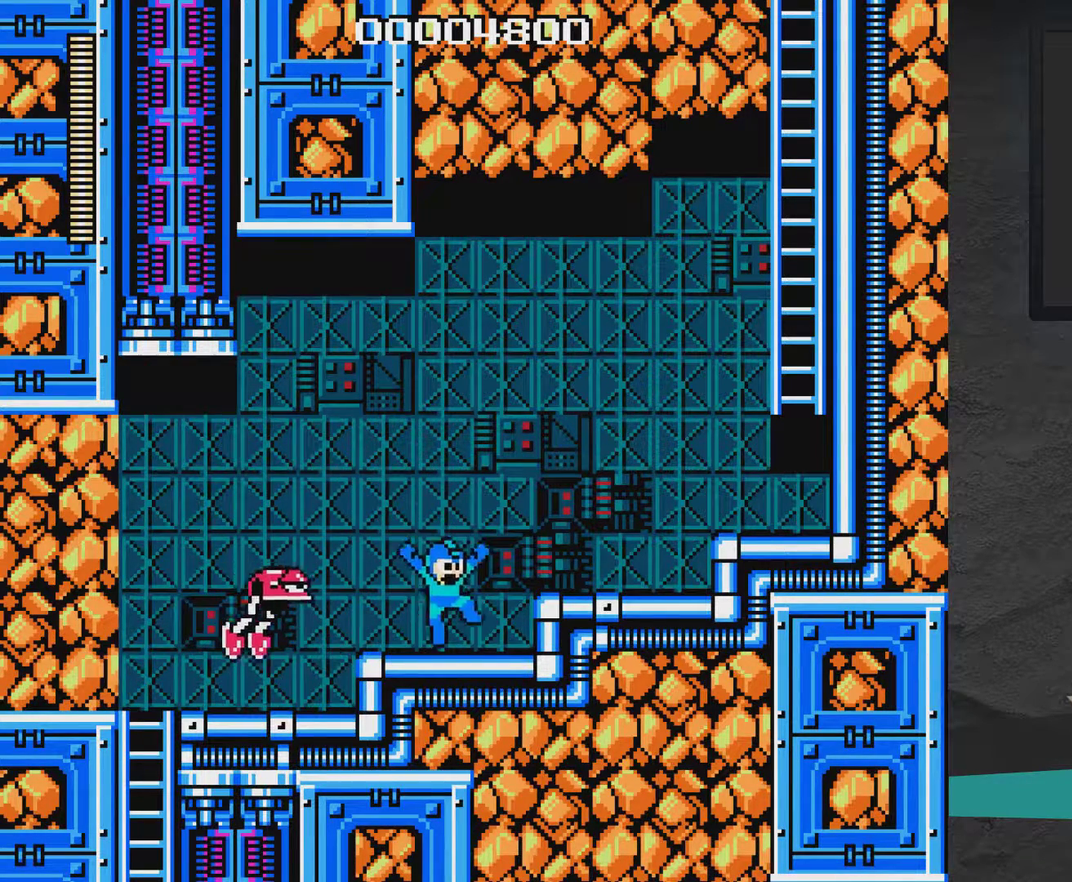
{"dt_ms": 500, "buttons": [], "right_stick": "center", "events": [[150, "DPAD_RIGHT", "up"]]}
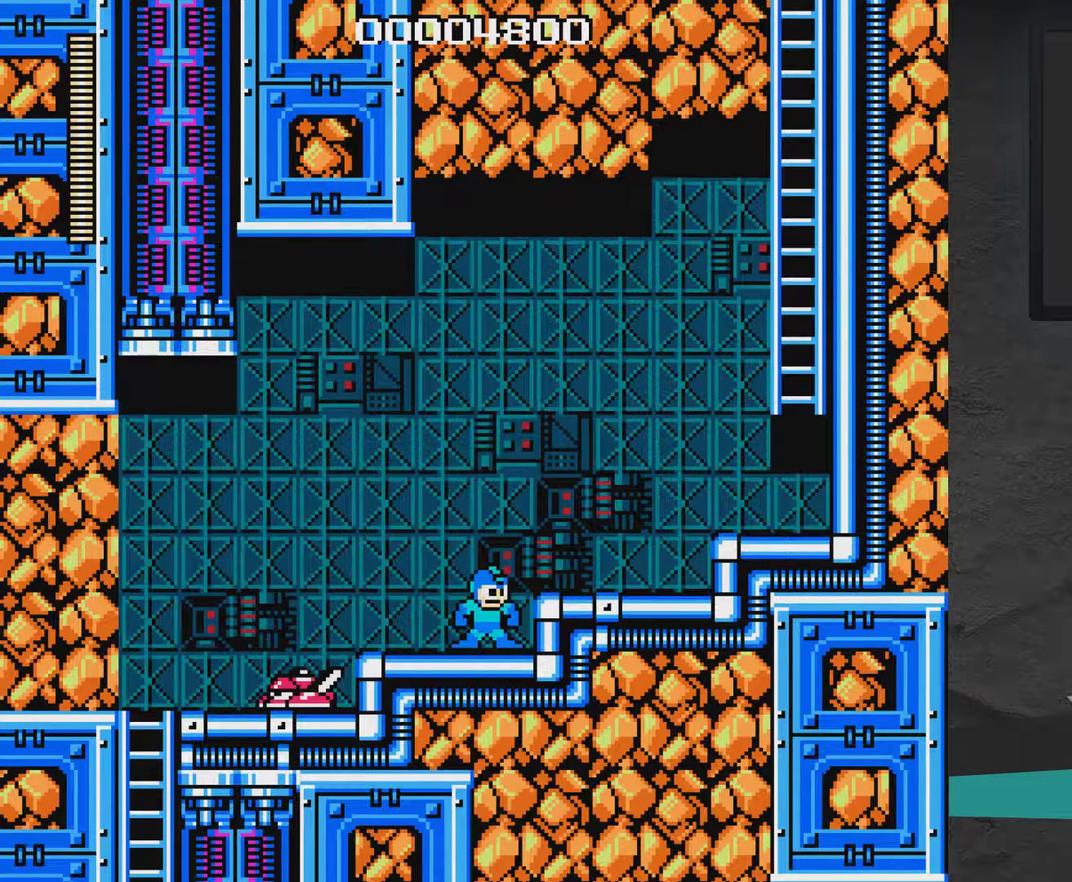
{"dt_ms": 500, "buttons": [], "right_stick": "center", "events": []}
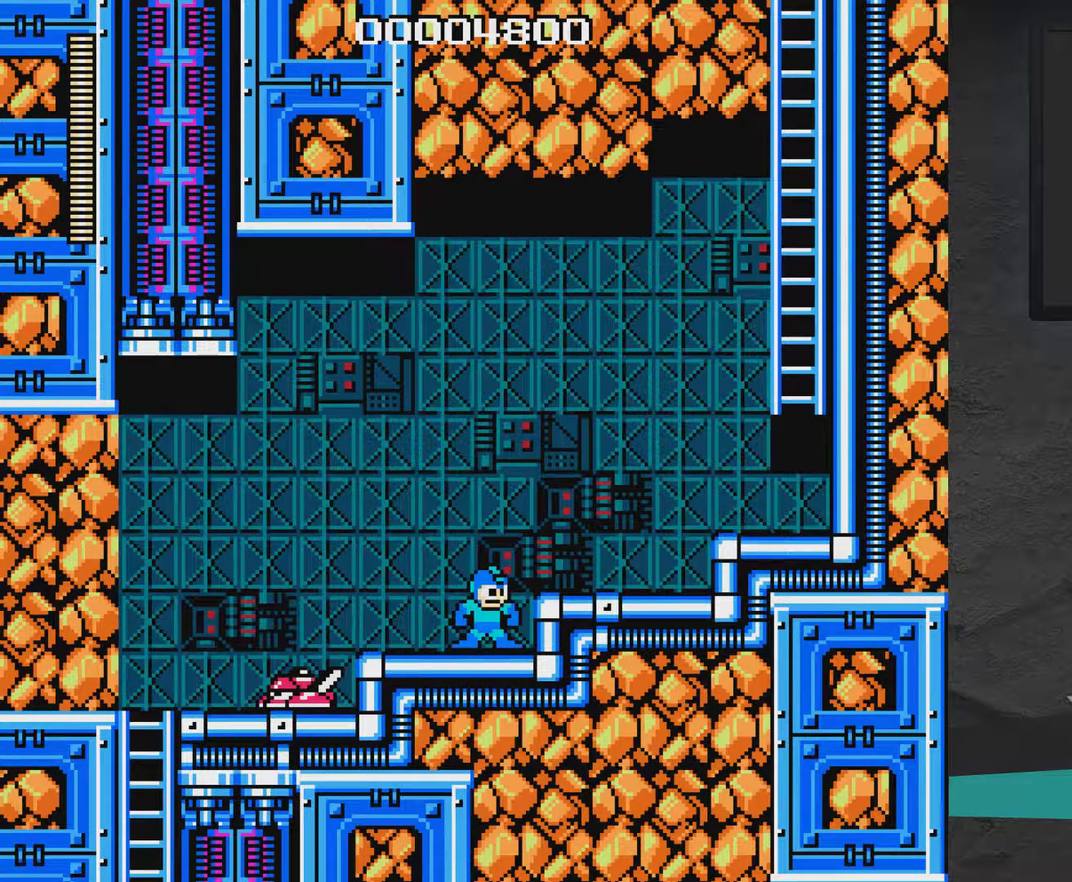
{"dt_ms": 300, "buttons": ["DPAD_RIGHT"], "right_stick": "center", "events": [[233, "DPAD_RIGHT", "down"]]}
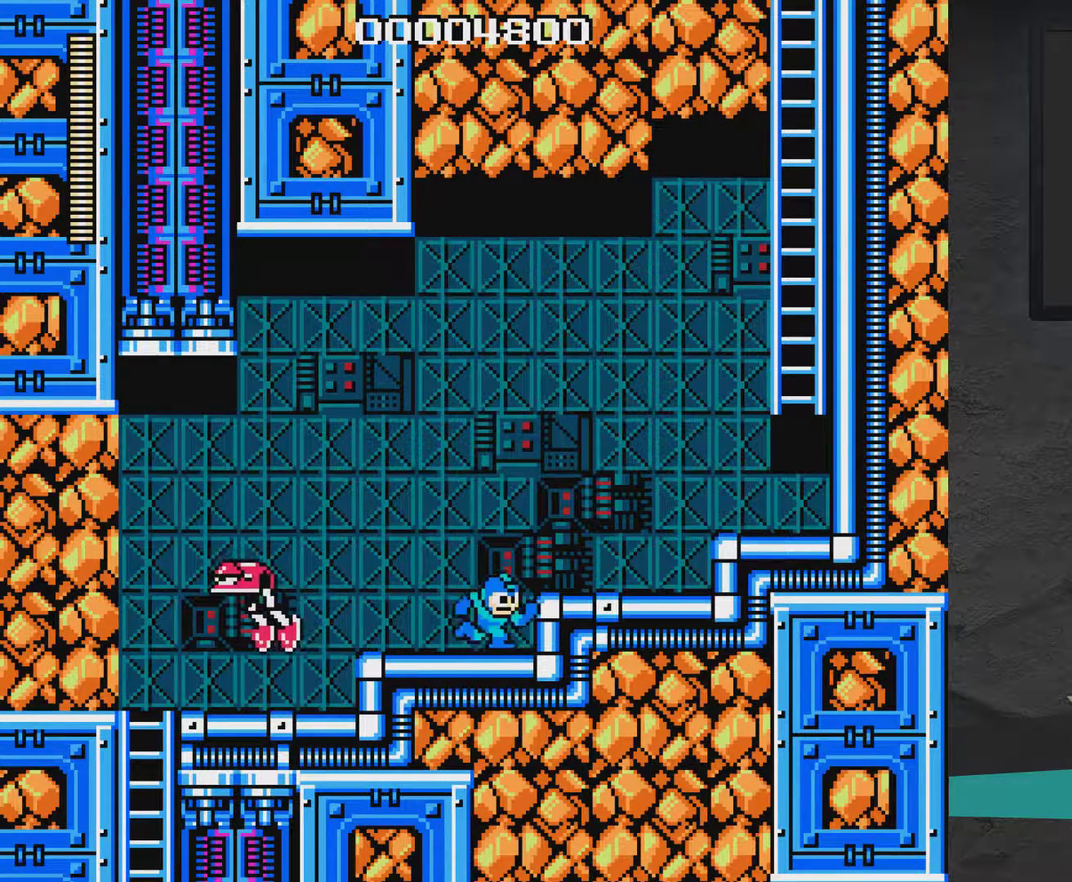
{"dt_ms": 900, "buttons": [], "right_stick": "center", "events": [[50, "A", "down"], [200, "A", "up"], [200, "DPAD_RIGHT", "up"], [300, "DPAD_LEFT", "down"], [867, "DPAD_LEFT", "up"]]}
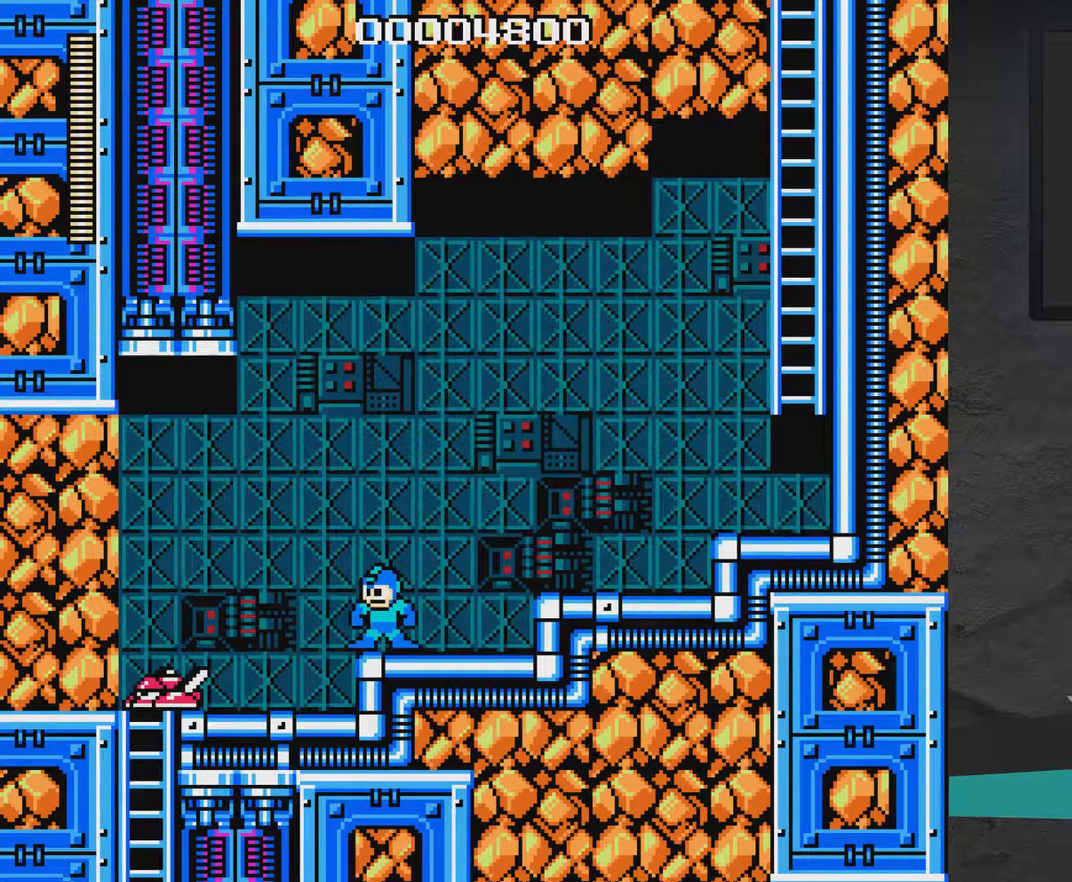
{"dt_ms": 300, "buttons": [], "right_stick": "center", "events": []}
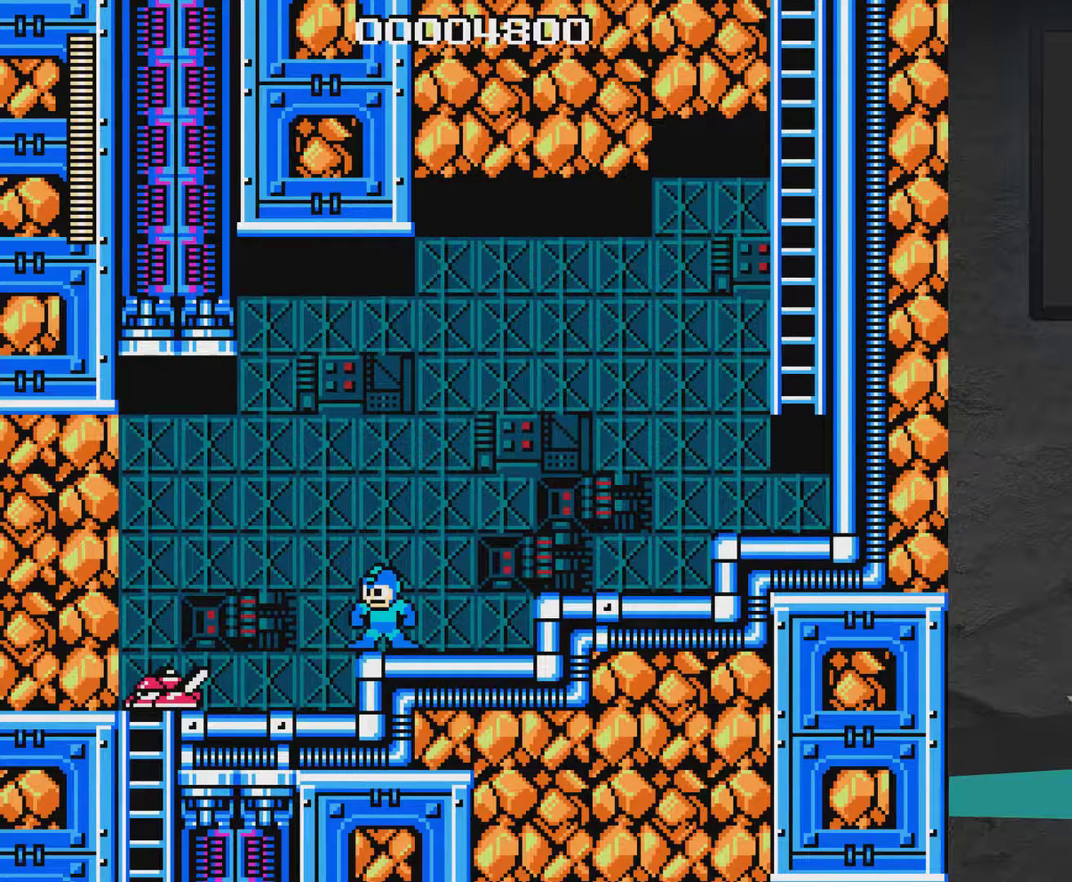
{"dt_ms": 500, "buttons": ["DPAD_RIGHT"], "right_stick": "center", "events": [[167, "DPAD_RIGHT", "down"]]}
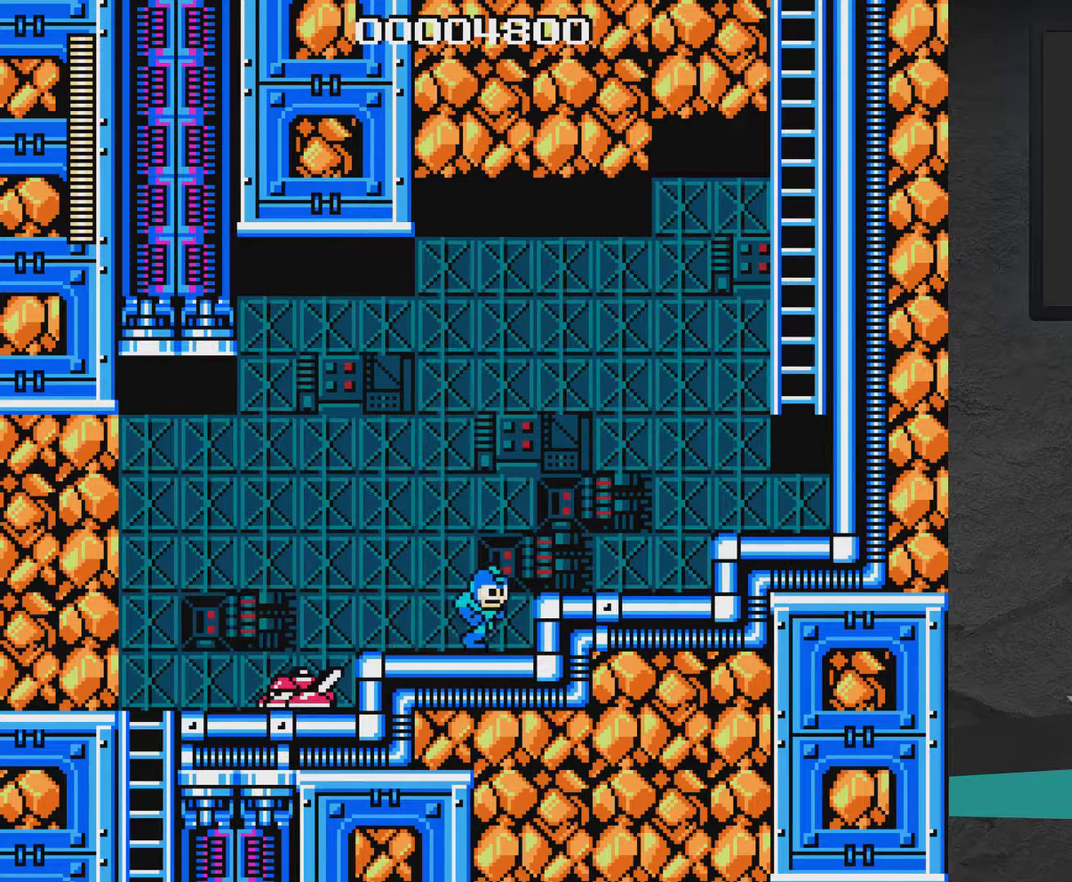
{"dt_ms": 400, "buttons": ["DPAD_LEFT"], "right_stick": "center", "events": [[217, "DPAD_RIGHT", "up"], [317, "DPAD_LEFT", "down"]]}
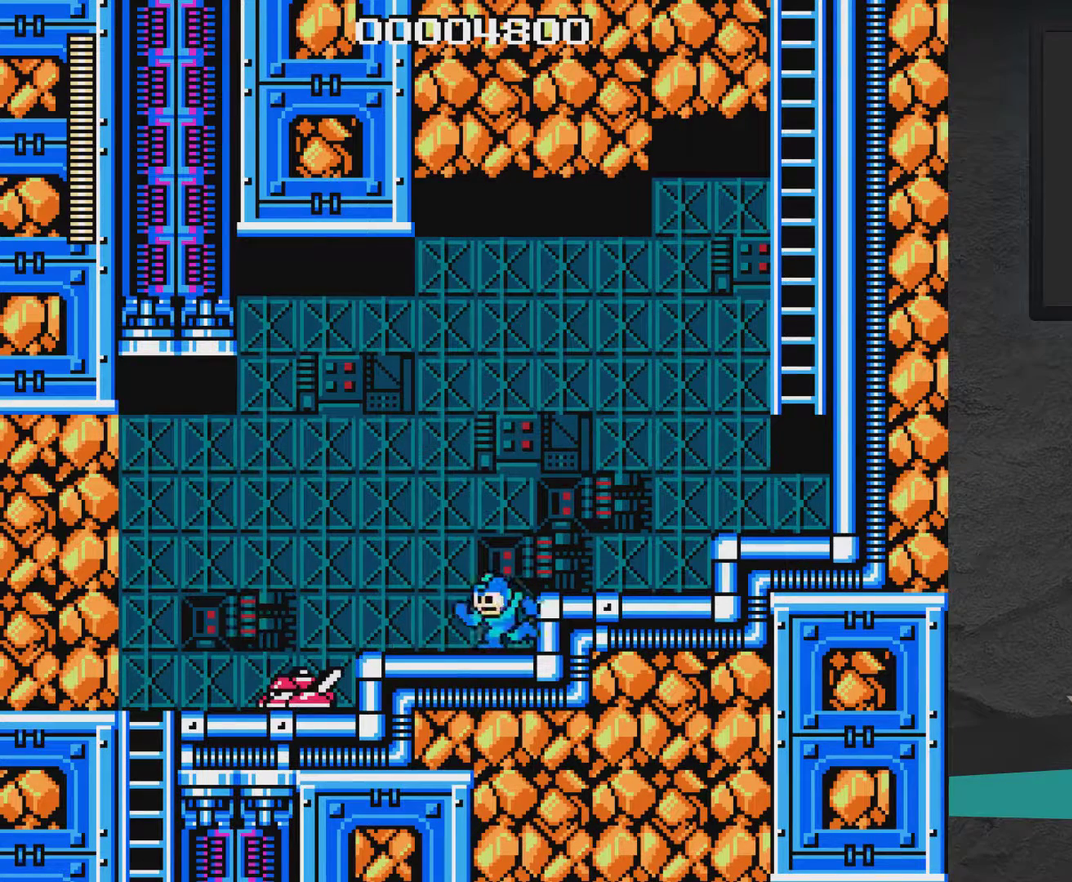
{"dt_ms": 600, "buttons": ["DPAD_LEFT"], "right_stick": "center", "events": [[17, "DPAD_LEFT", "up"], [367, "DPAD_LEFT", "down"]]}
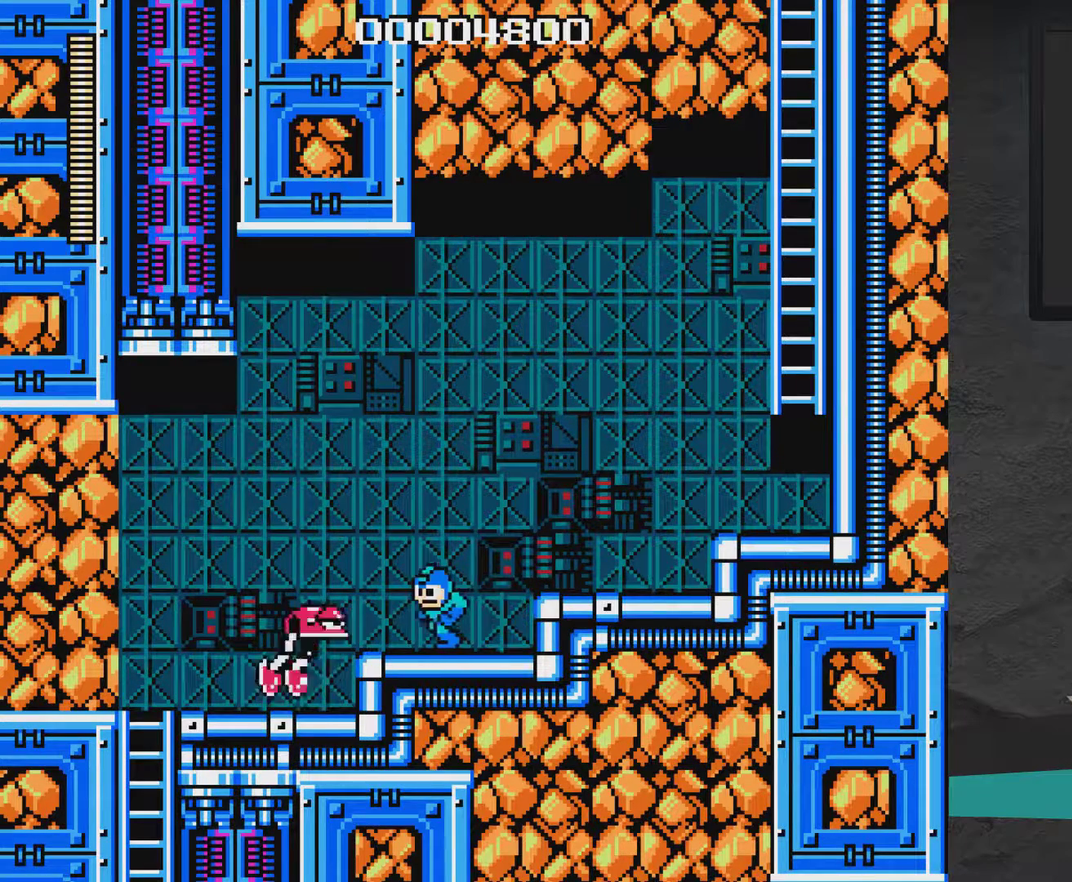
{"dt_ms": 400, "buttons": ["DPAD_LEFT"], "right_stick": "center", "events": [[267, "A", "down"], [367, "A", "up"]]}
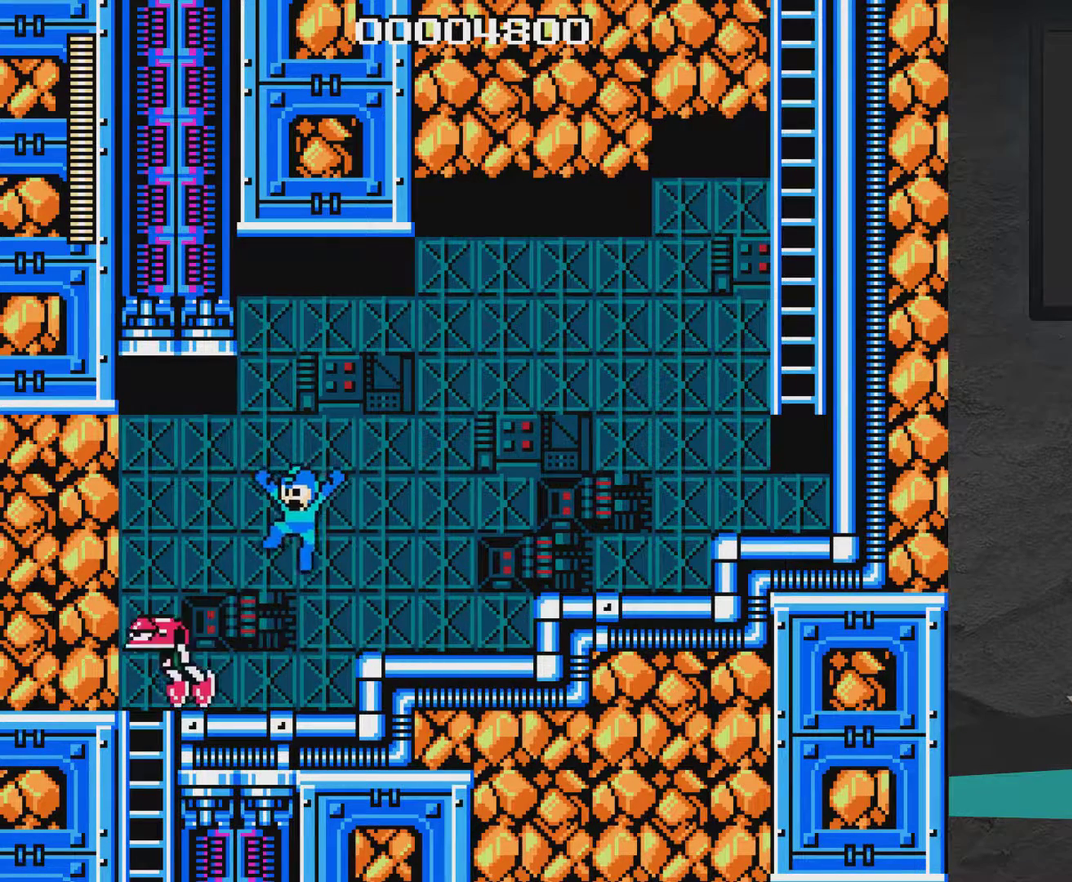
{"dt_ms": 500, "buttons": [], "right_stick": "center", "events": [[117, "DPAD_LEFT", "up"], [350, "X", "down"], [467, "X", "up"]]}
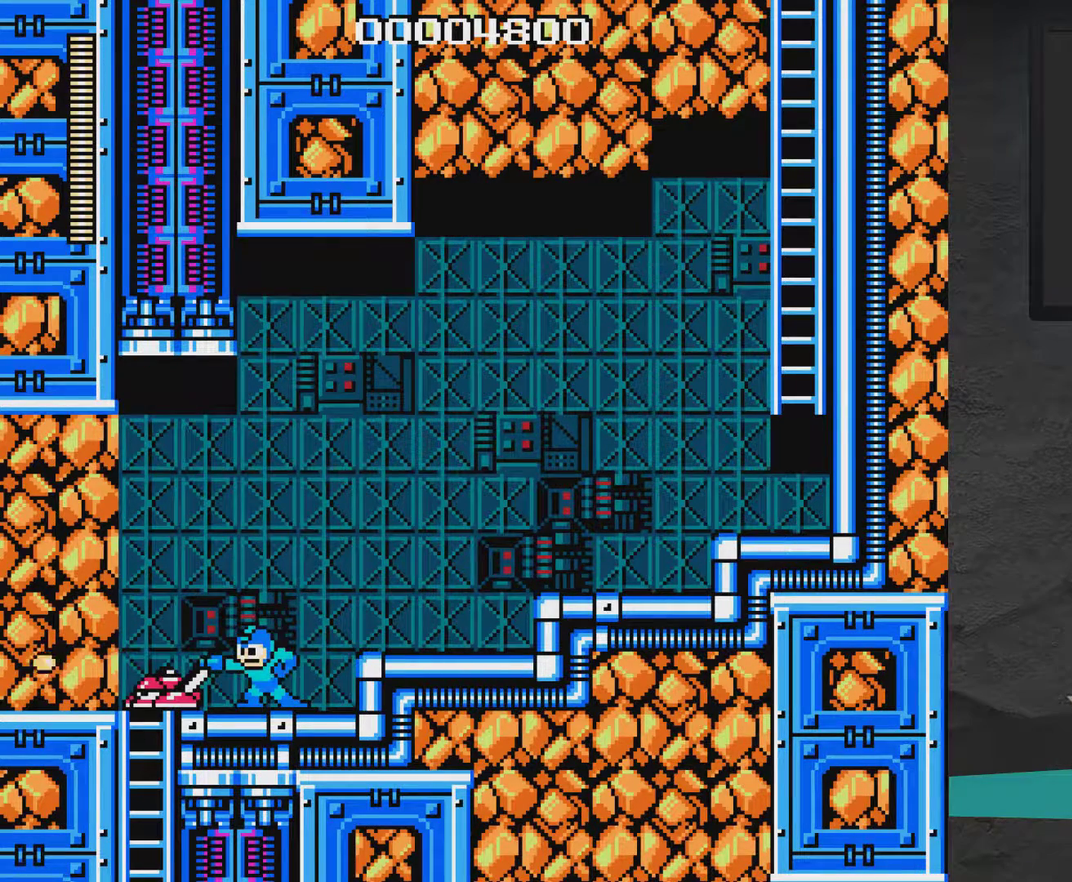
{"dt_ms": 500, "buttons": ["DPAD_RIGHT"], "right_stick": "center", "events": [[200, "X", "down"], [267, "A", "down"], [267, "DPAD_RIGHT", "down"], [317, "X", "up"], [483, "A", "up"]]}
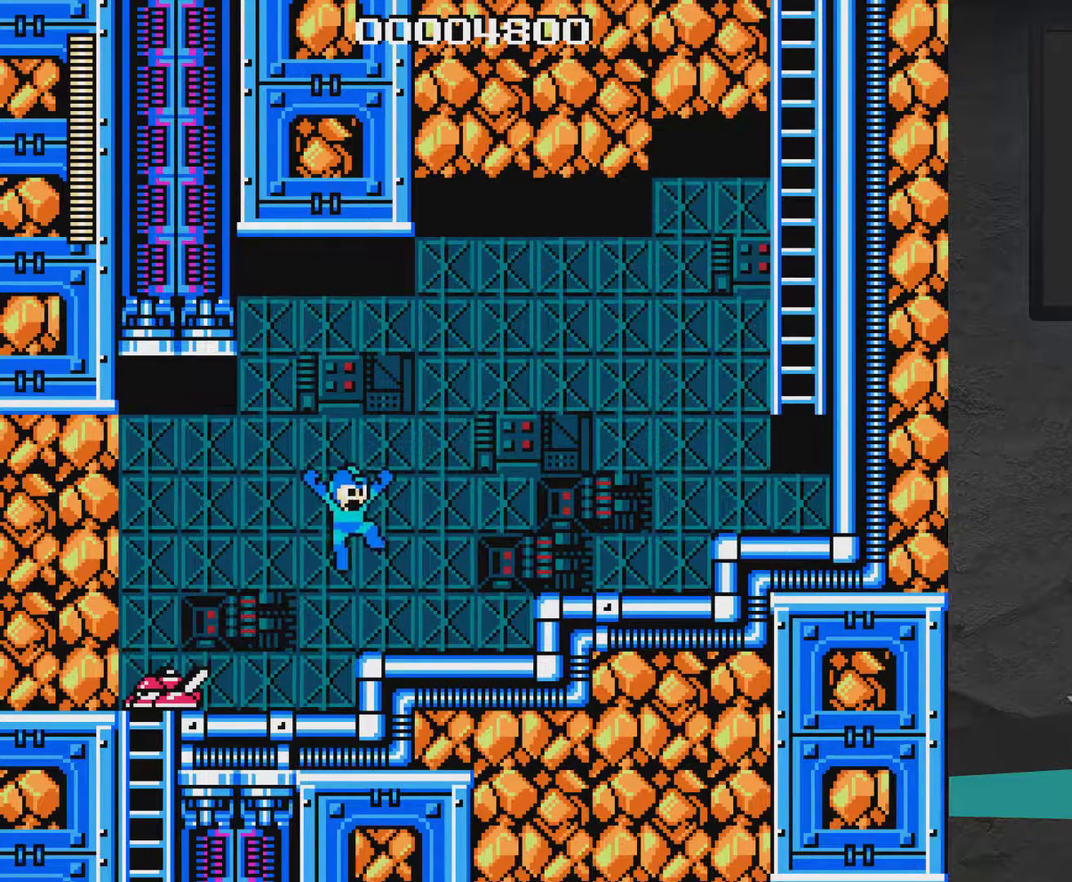
{"dt_ms": 600, "buttons": ["DPAD_RIGHT"], "right_stick": "center", "events": []}
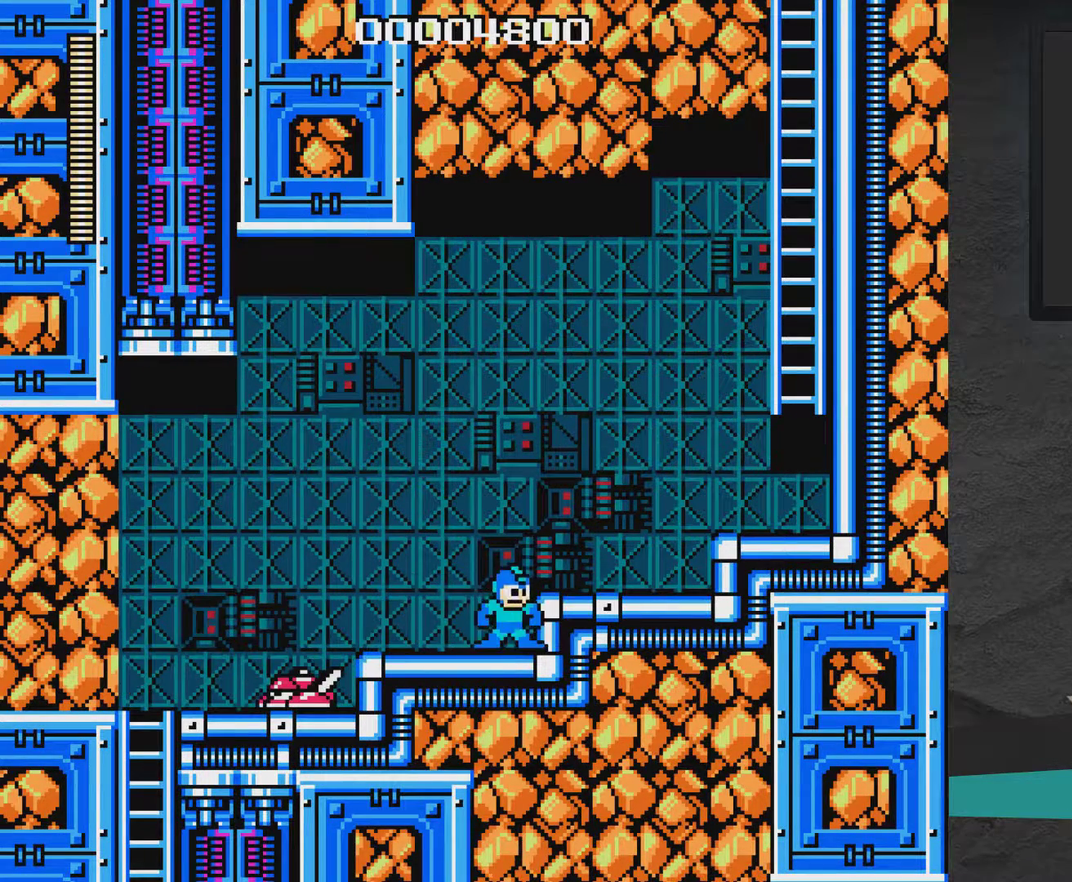
{"dt_ms": 500, "buttons": [], "right_stick": "center", "events": [[17, "DPAD_RIGHT", "up"], [83, "DPAD_LEFT", "down"], [283, "DPAD_LEFT", "up"]]}
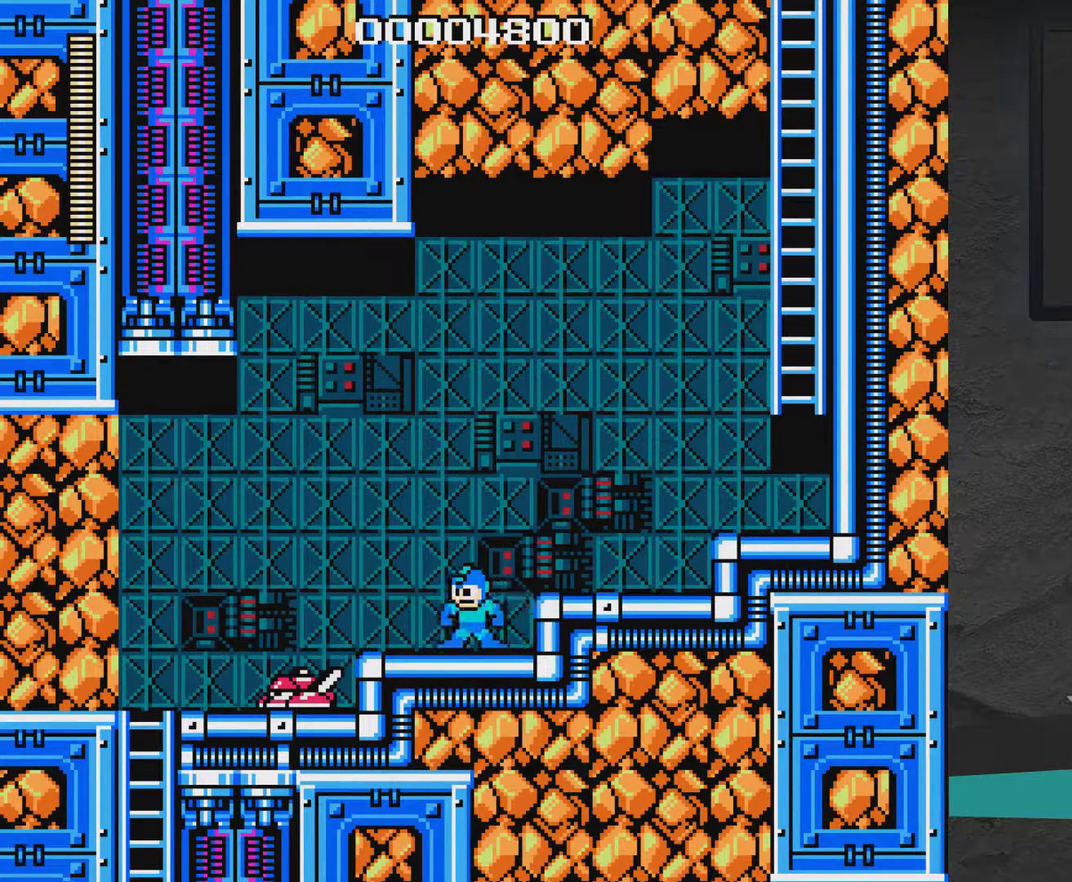
{"dt_ms": 600, "buttons": ["X"], "right_stick": "center", "events": [[567, "X", "down"]]}
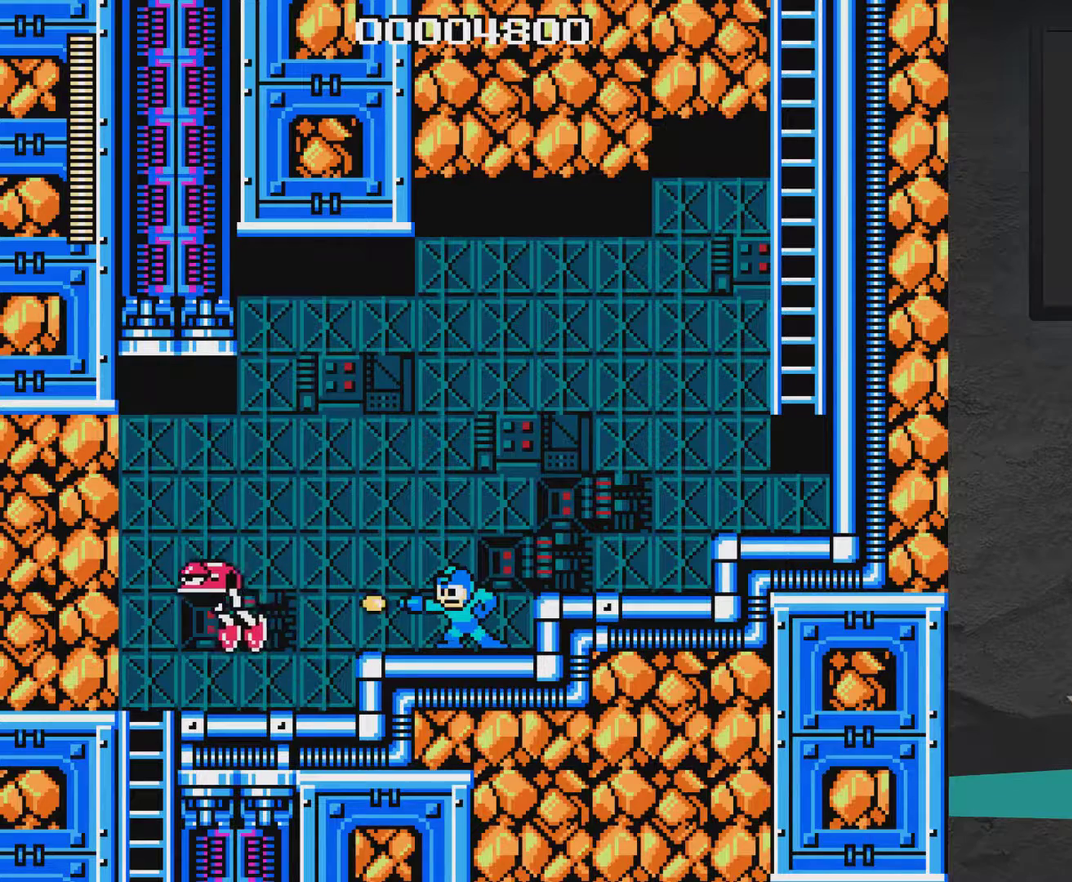
{"dt_ms": 400, "buttons": [], "right_stick": "center", "events": [[167, "X", "up"]]}
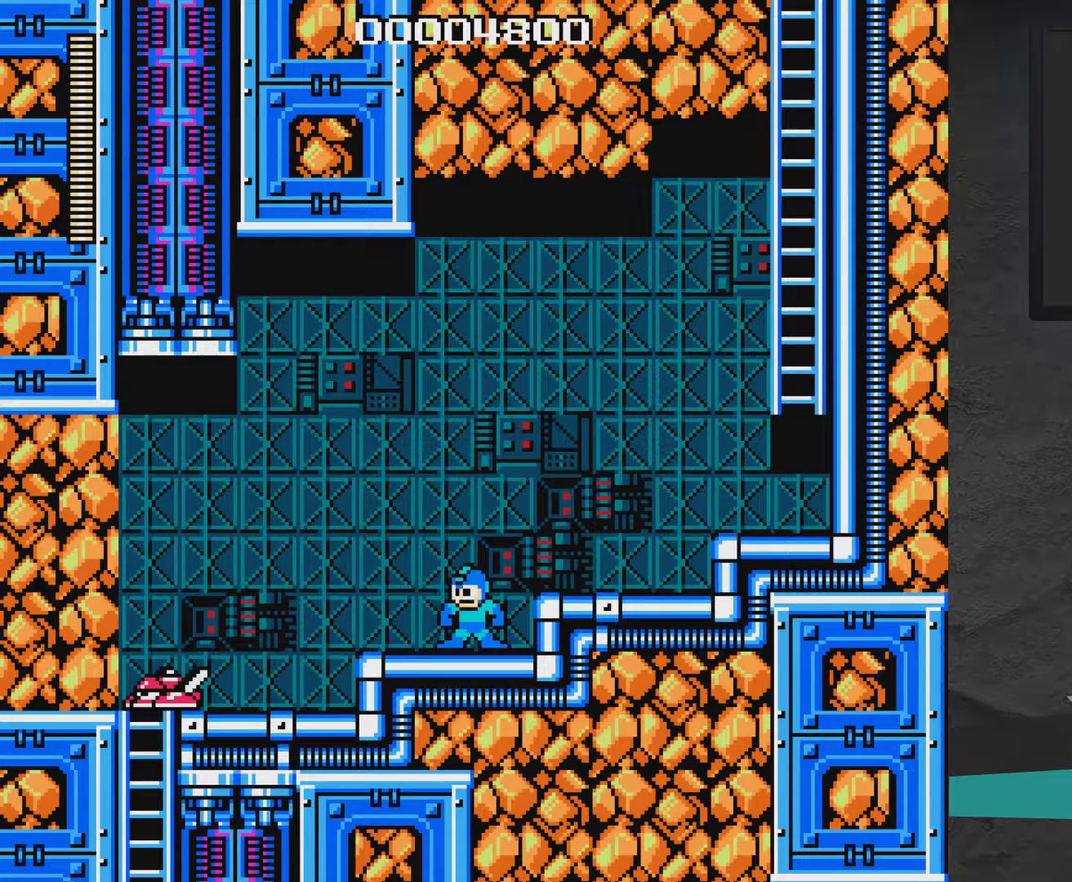
{"dt_ms": 400, "buttons": ["X"], "right_stick": "center", "events": [[67, "X", "down"], [183, "X", "up"], [333, "X", "down"]]}